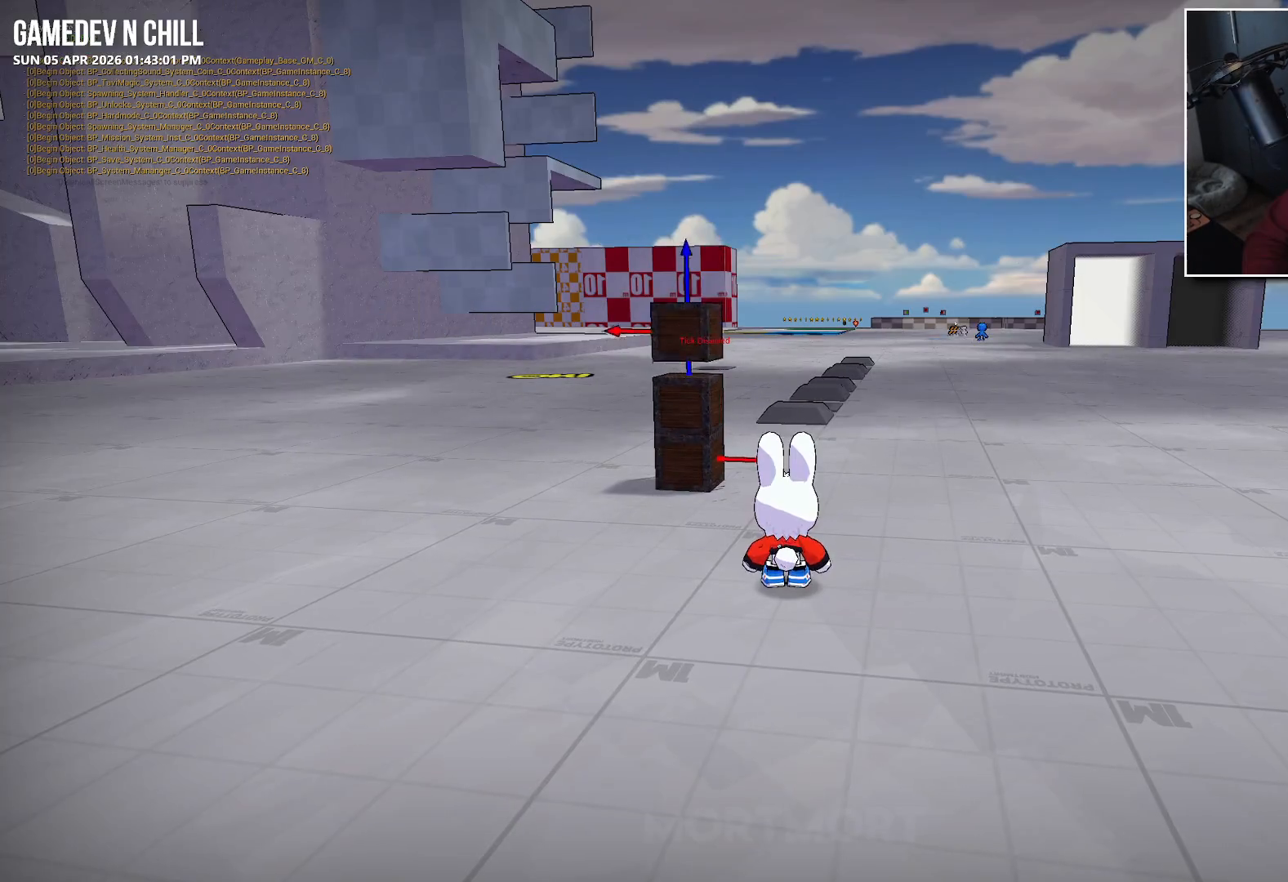
Gameplay with a controller (Xbox layout); each line is a JSON object with the inputs held at the frame after it. "events" lists button and stick changes between this image and that frame as [ms after this image, input, new state], when the widget could be followed in between.
{"buttons": [], "left_stick": "up", "right_stick": "center", "events": [[67, "left_stick", "up-left"], [233, "left_stick", "up"]]}
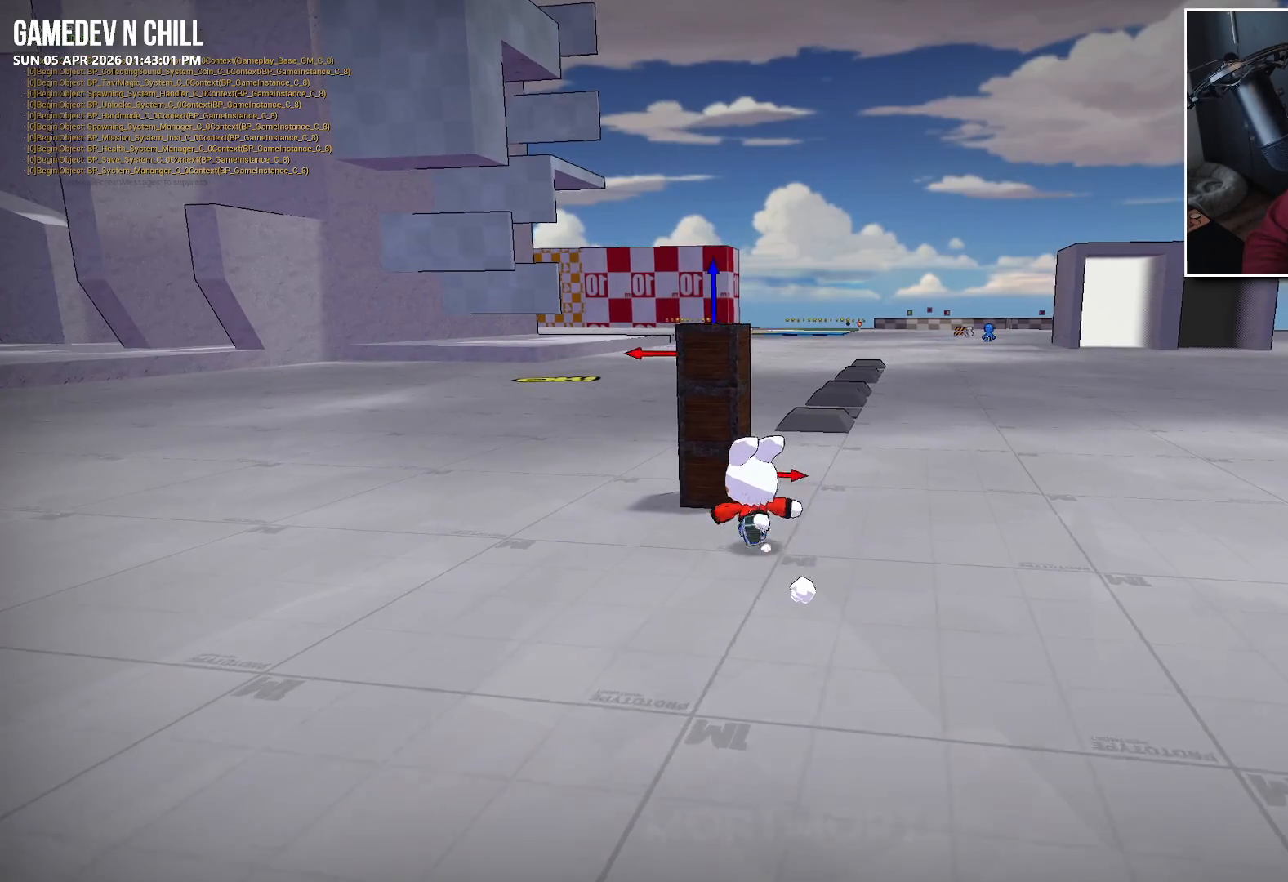
{"buttons": [], "left_stick": "down", "right_stick": "center", "events": [[200, "left_stick", "center"], [283, "Y", "down"], [367, "Y", "up"], [467, "left_stick", "down"]]}
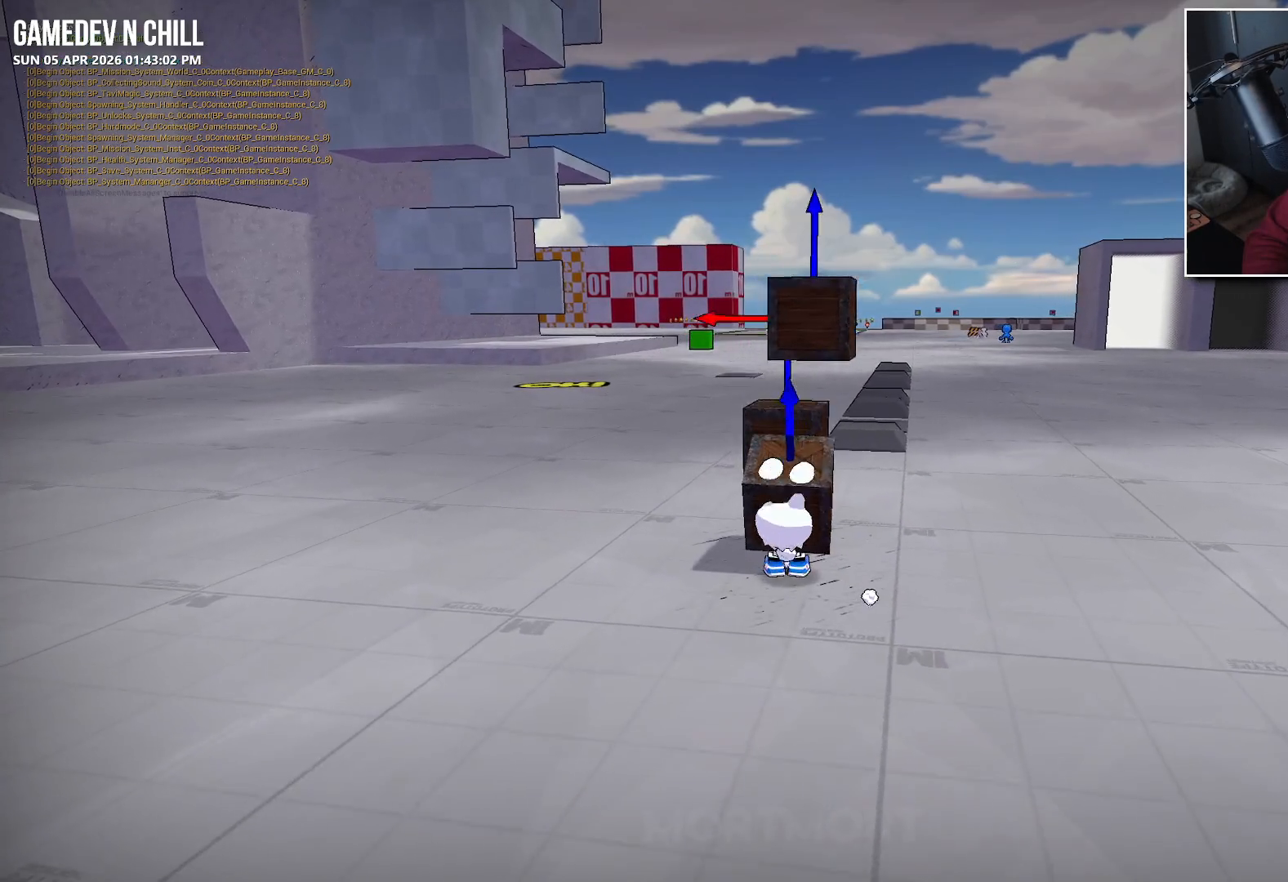
{"buttons": [], "left_stick": "center", "right_stick": "right", "events": [[233, "left_stick", "center"], [333, "right_stick", "right"]]}
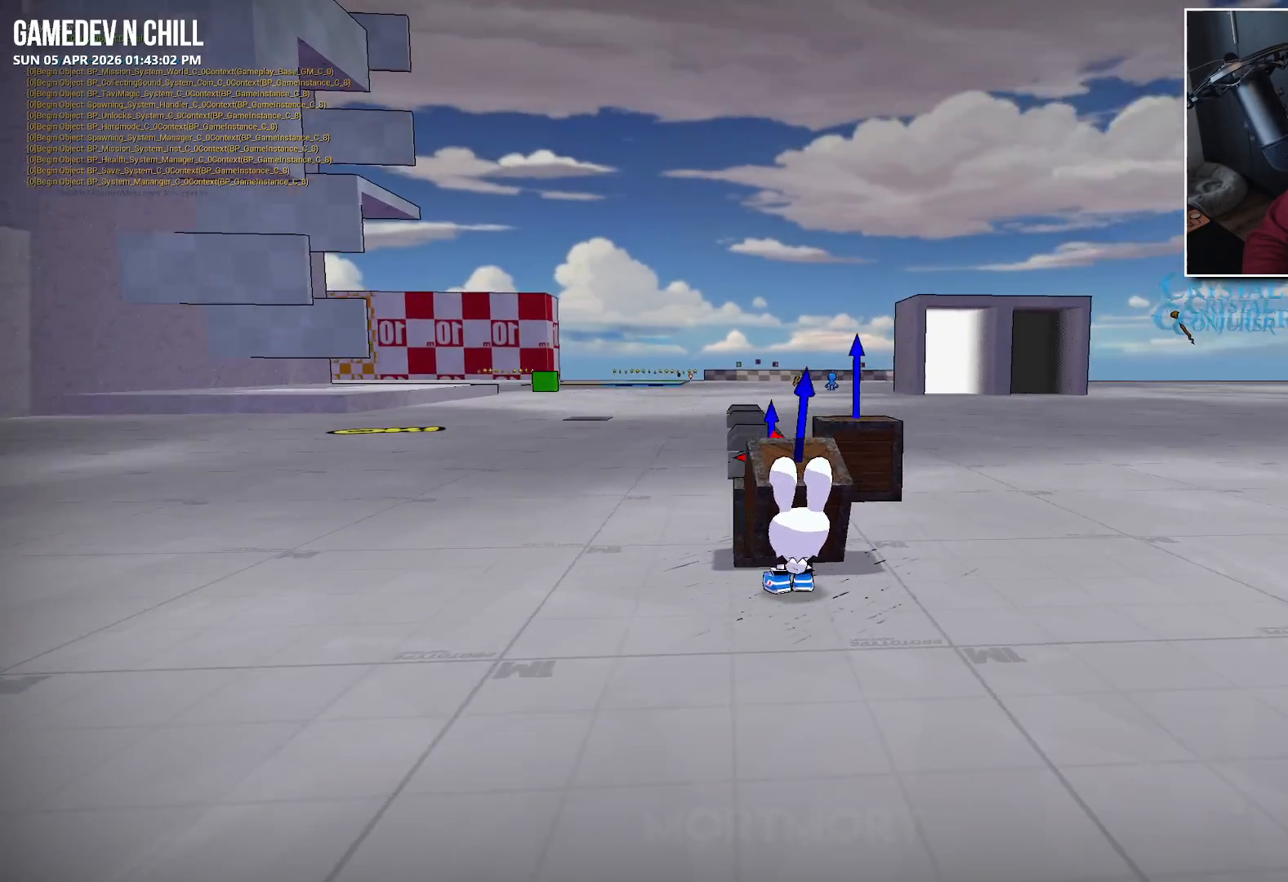
{"buttons": [], "left_stick": "center", "right_stick": "right", "events": []}
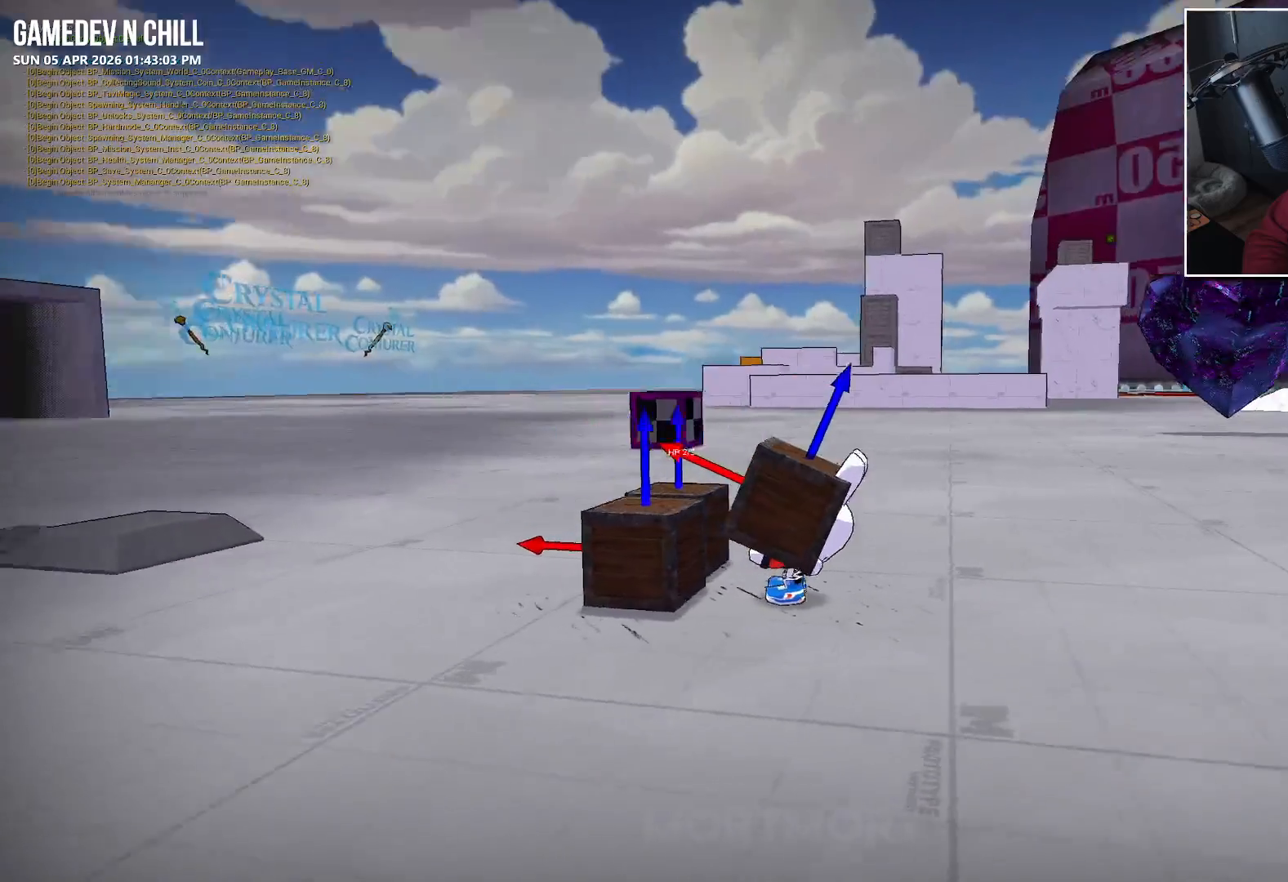
{"buttons": [], "left_stick": "center", "right_stick": "up-left", "events": [[117, "right_stick", "center"], [467, "right_stick", "up-left"]]}
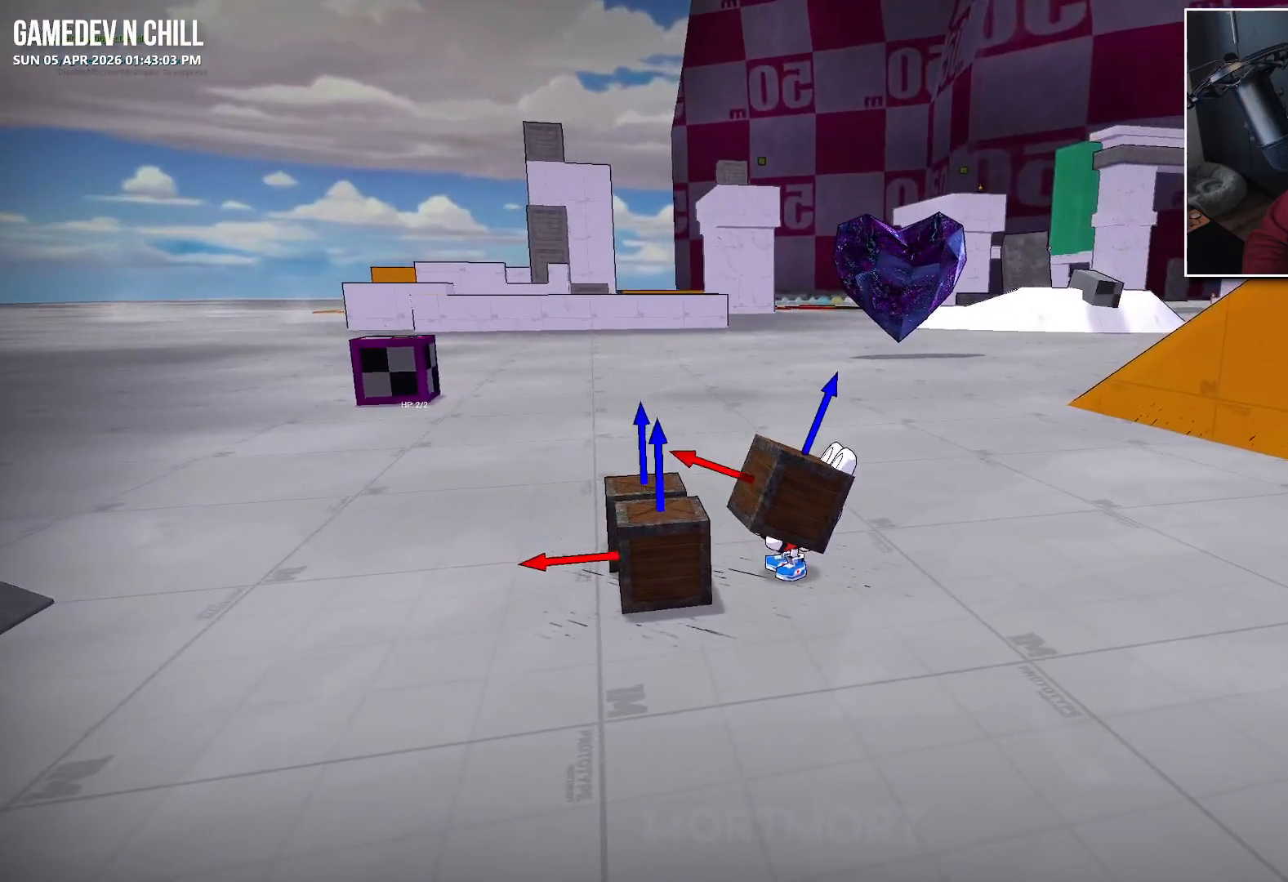
{"buttons": [], "left_stick": "center", "right_stick": "center", "events": [[200, "right_stick", "center"]]}